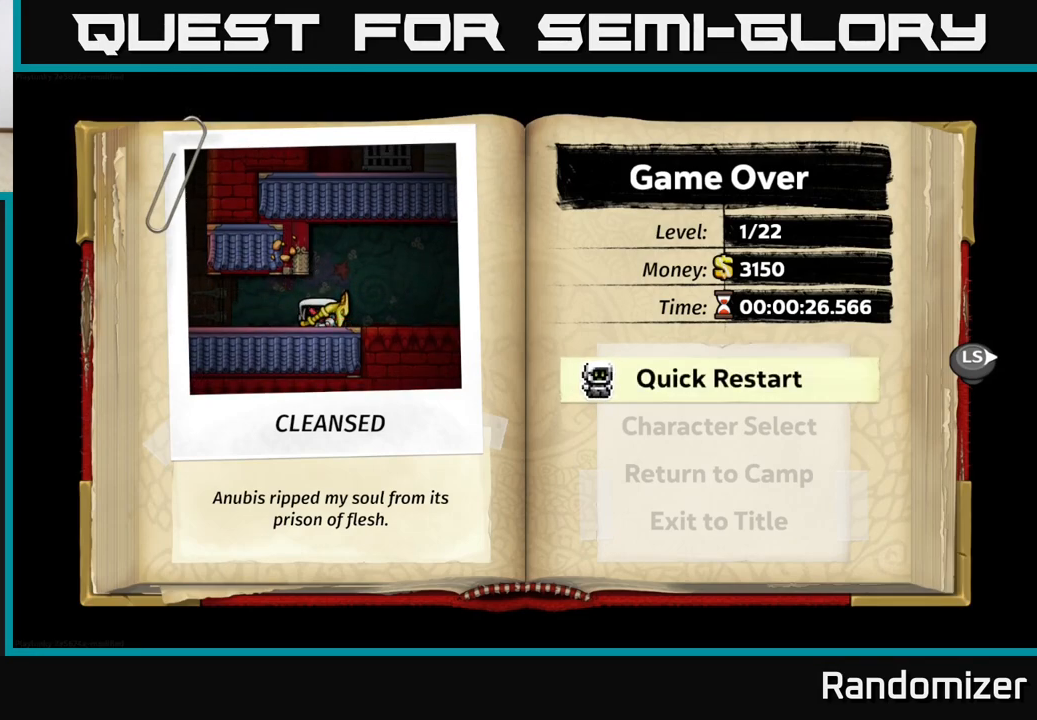
Gameplay with a controller (Xbox layout); each line is a JSON object with the inputs held at the frame after it. "events" lists button and stick changes between this image and that frame as [ms after this image, input, new state], when the widget could be followed in between. Not read: right_stick.
{"buttons": ["A"], "left_stick": "center", "events": [[367, "A", "down"]]}
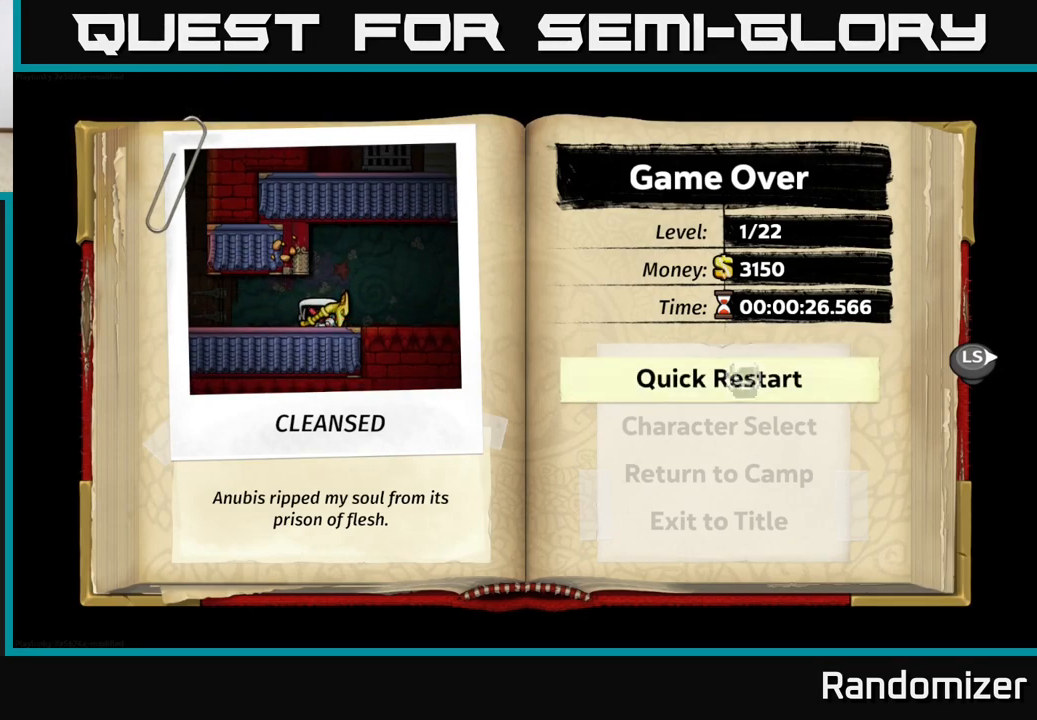
{"buttons": [], "left_stick": "center", "events": [[150, "A", "up"]]}
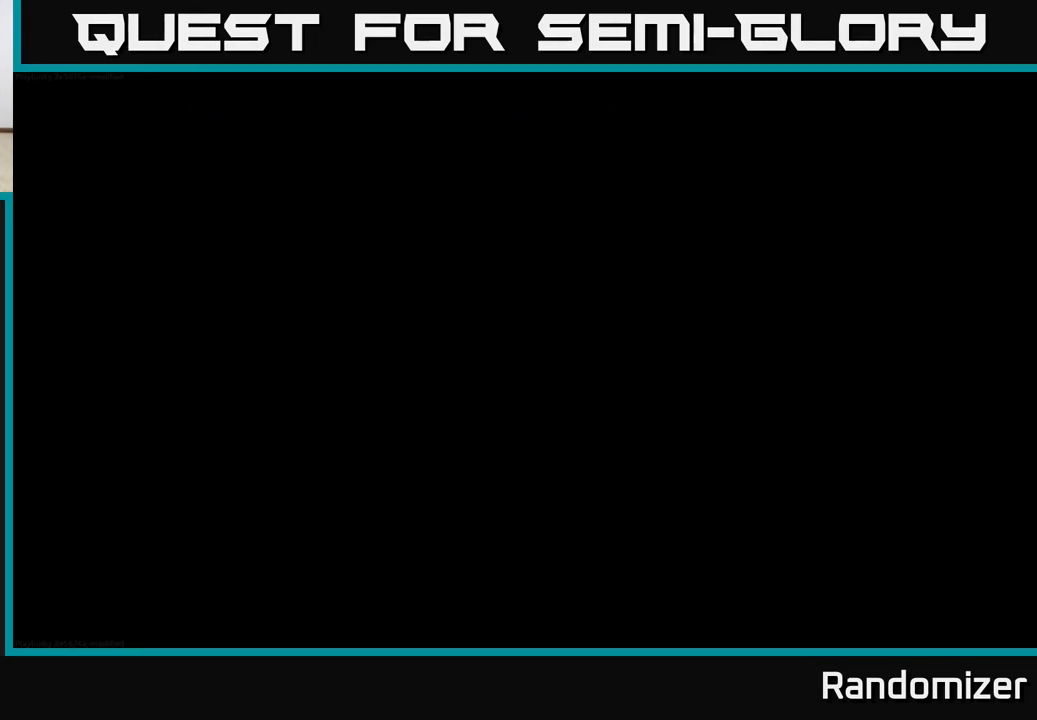
{"buttons": [], "left_stick": "center", "events": []}
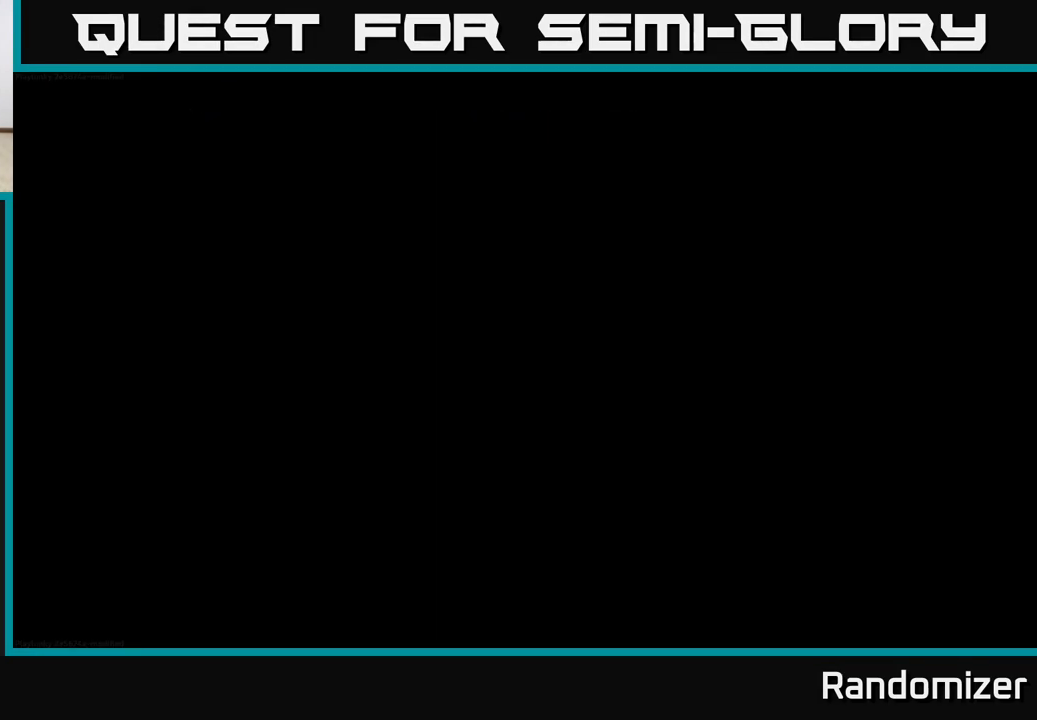
{"buttons": [], "left_stick": "center", "events": []}
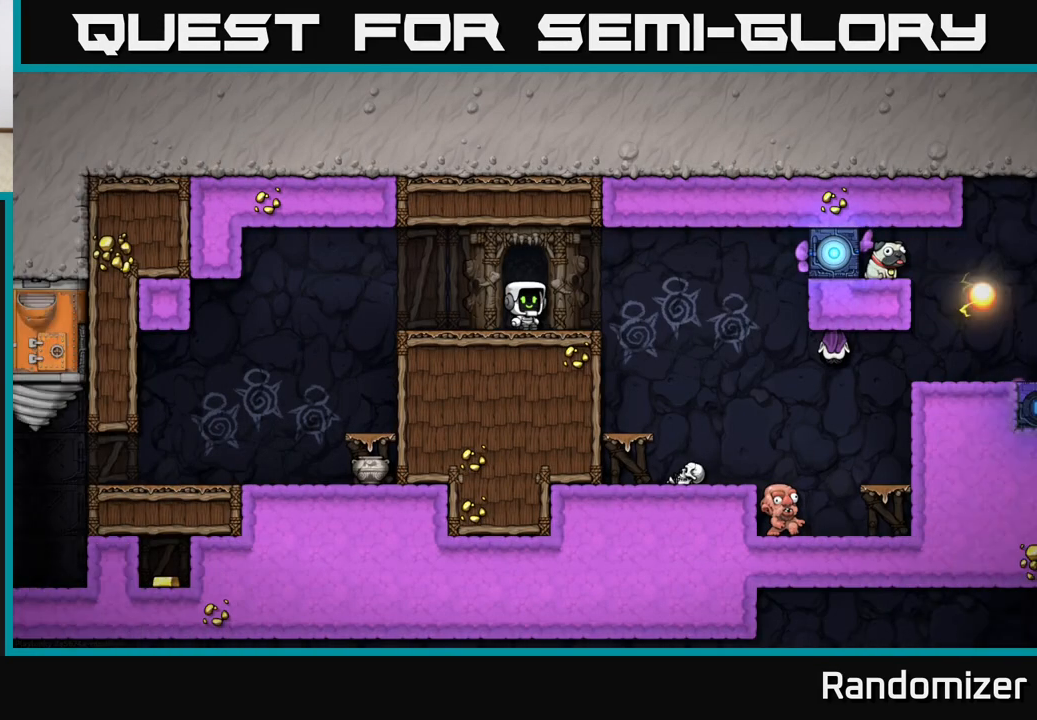
{"buttons": [], "left_stick": "right", "events": [[267, "left_stick", "right"]]}
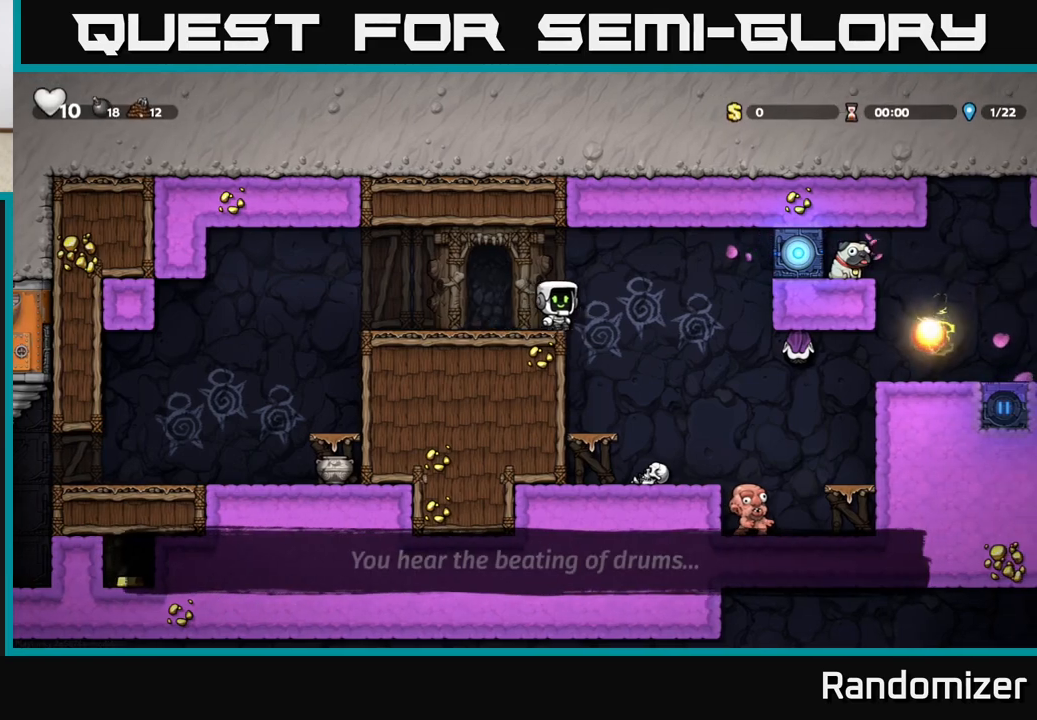
{"buttons": [], "left_stick": "center", "events": [[183, "left_stick", "center"]]}
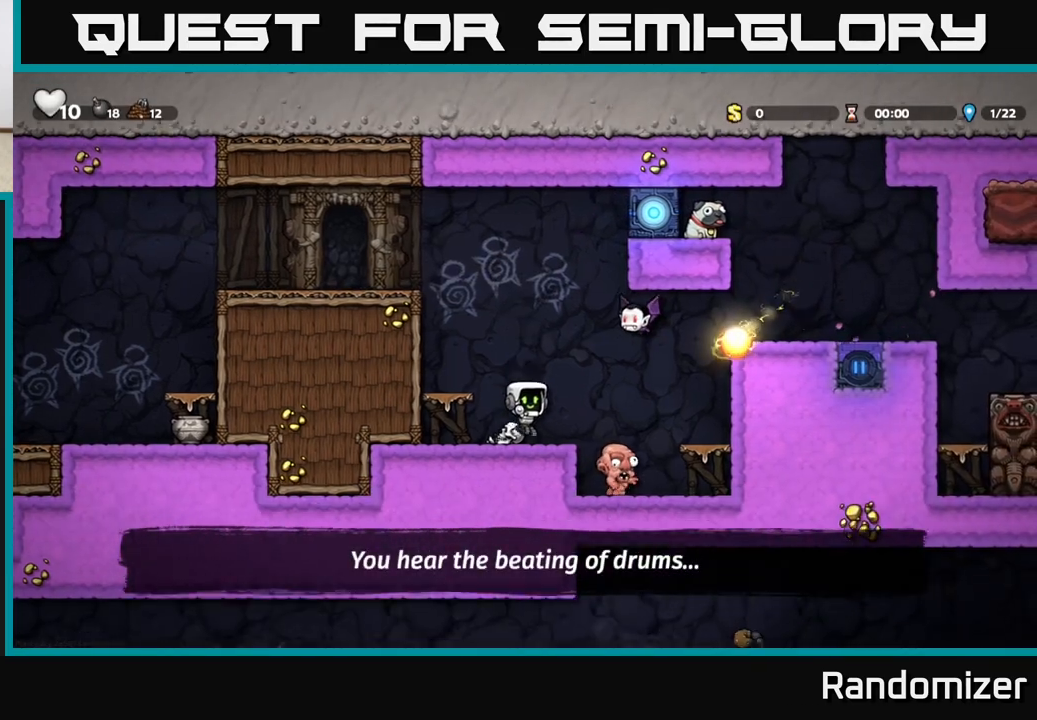
{"buttons": [], "left_stick": "center", "events": [[100, "A", "down"], [167, "left_stick", "left"], [283, "A", "up"], [317, "left_stick", "center"]]}
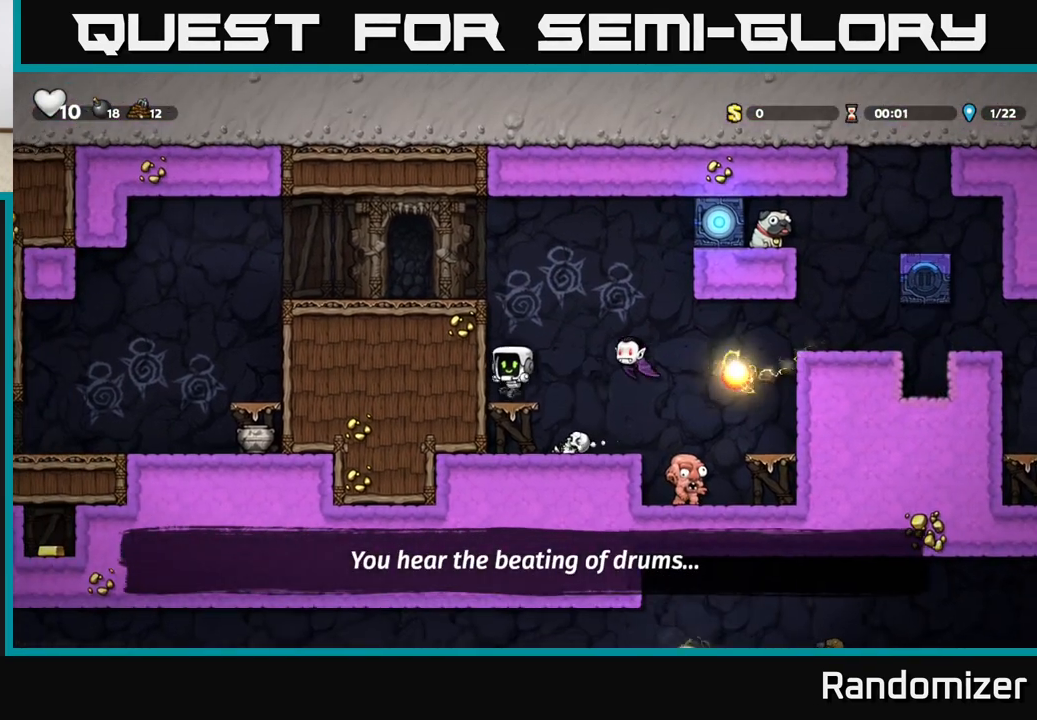
{"buttons": ["A"], "left_stick": "left", "events": [[33, "left_stick", "left"], [67, "A", "down"], [217, "A", "up"], [350, "A", "down"]]}
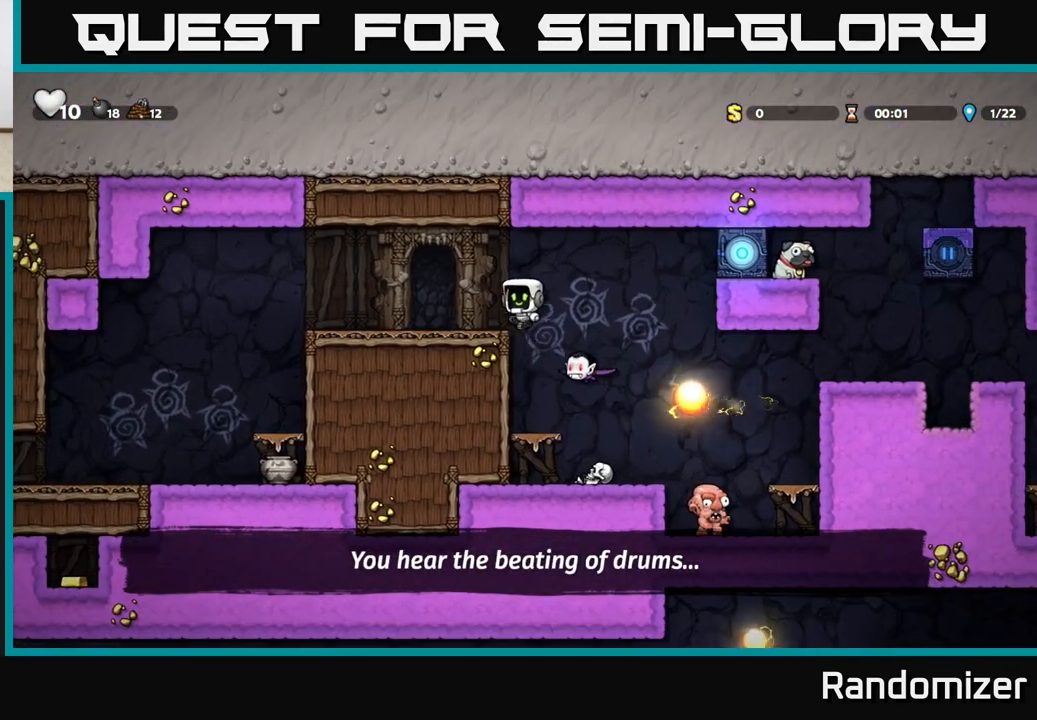
{"buttons": [], "left_stick": "left", "events": [[33, "A", "up"]]}
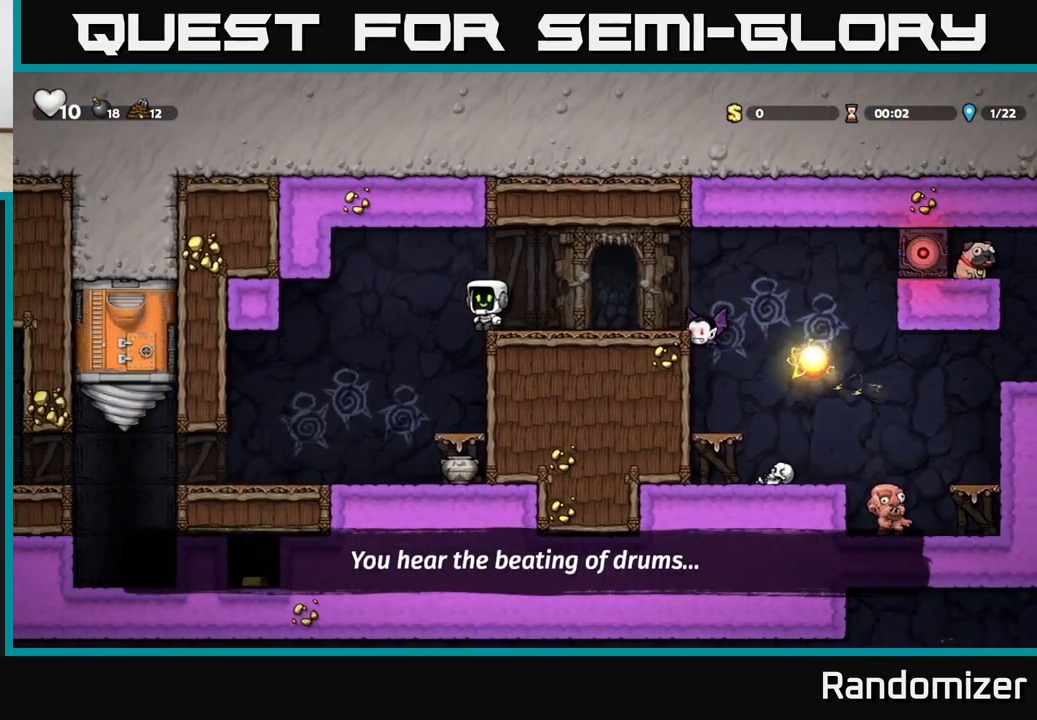
{"buttons": [], "left_stick": "down", "events": [[50, "left_stick", "right"], [183, "left_stick", "center"], [500, "left_stick", "down"]]}
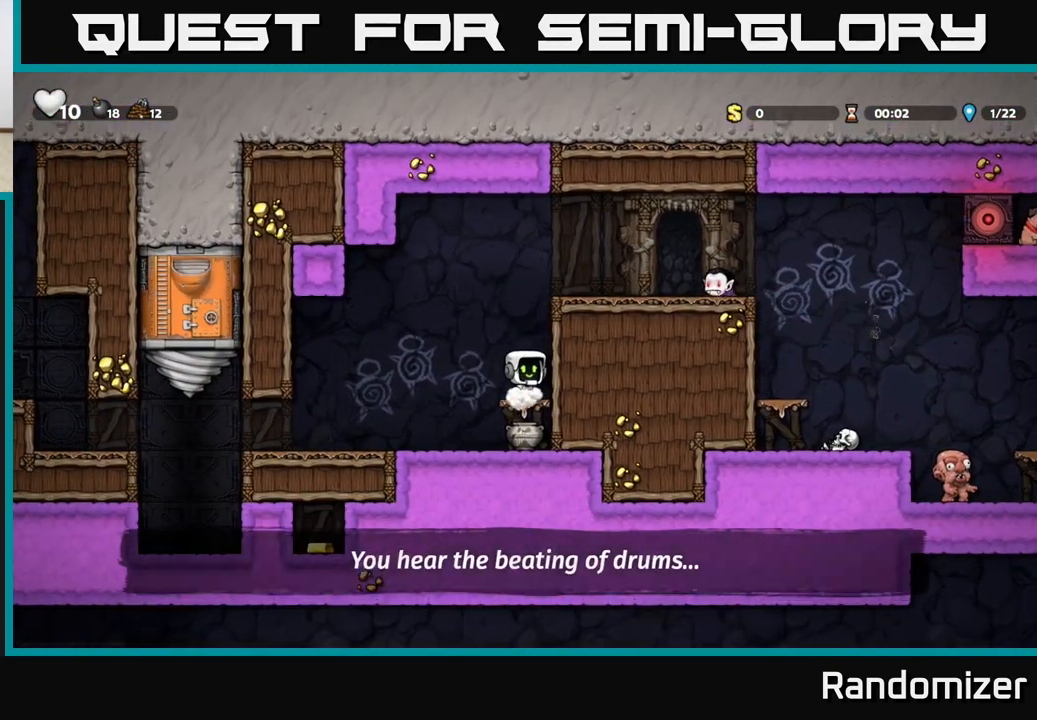
{"buttons": [], "left_stick": "left", "events": [[67, "A", "down"], [100, "A", "up"], [400, "X", "down"], [483, "left_stick", "left"], [500, "X", "up"]]}
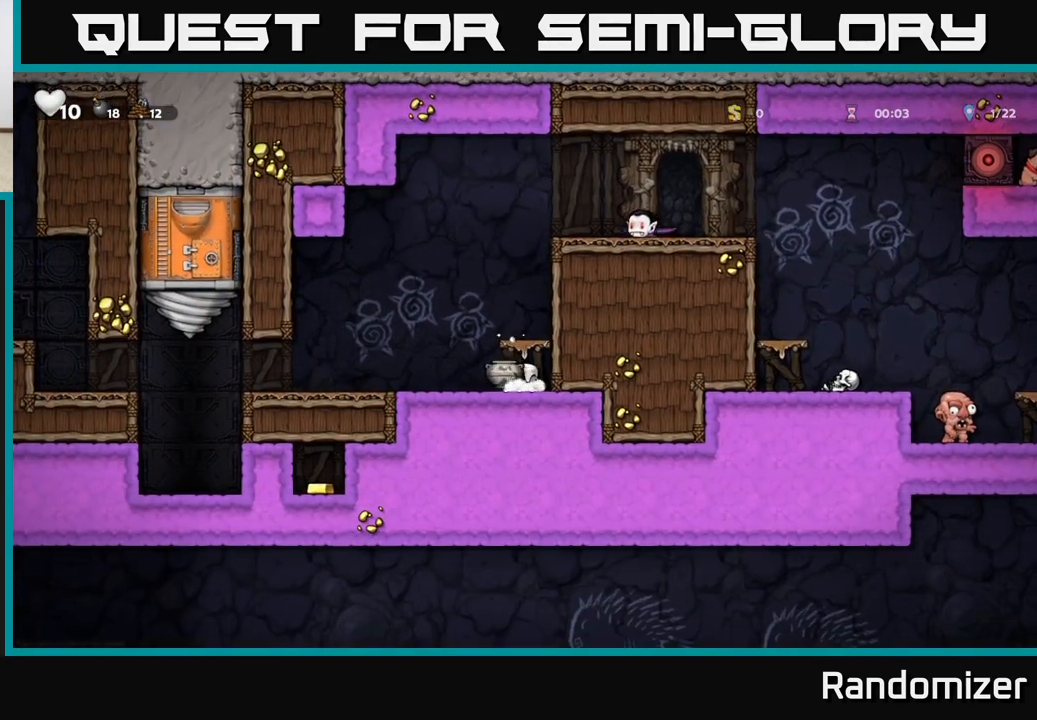
{"buttons": [], "left_stick": "center", "events": [[83, "X", "down"], [100, "left_stick", "center"], [150, "X", "up"]]}
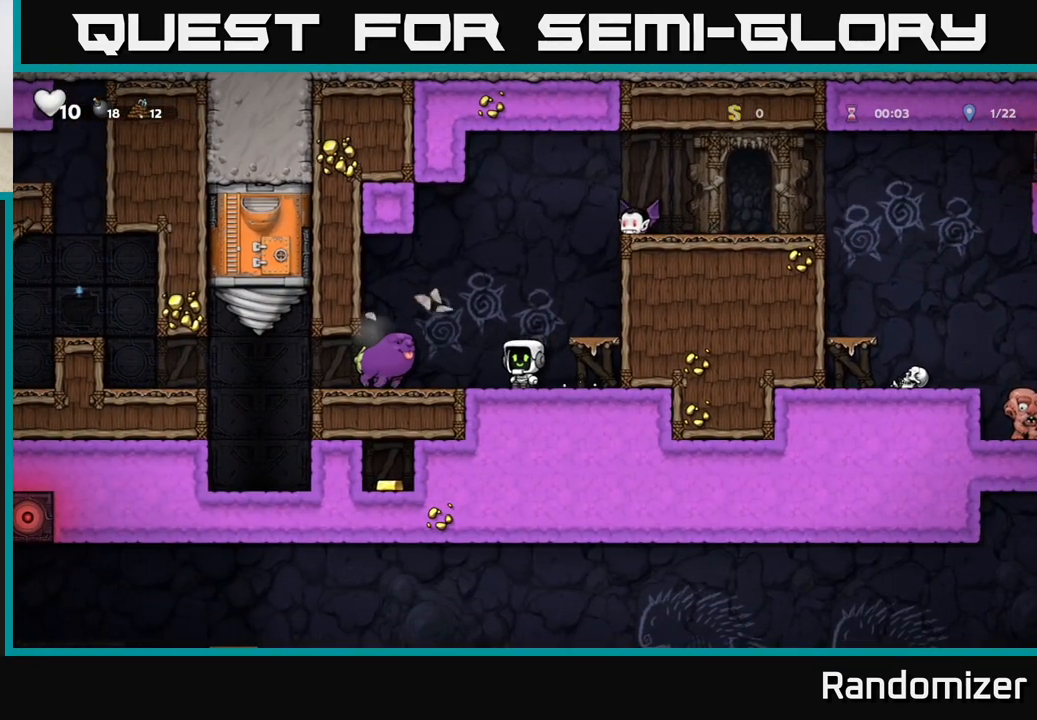
{"buttons": [], "left_stick": "center", "events": [[167, "A", "down"], [183, "left_stick", "left"], [367, "A", "up"], [483, "left_stick", "center"]]}
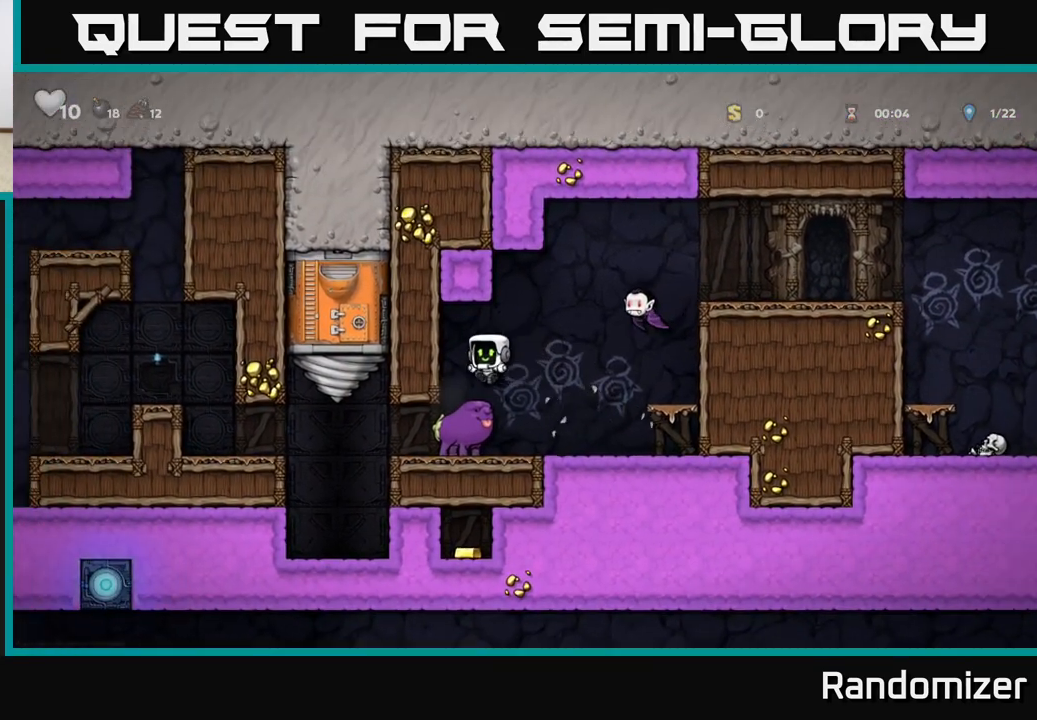
{"buttons": [], "left_stick": "center", "events": []}
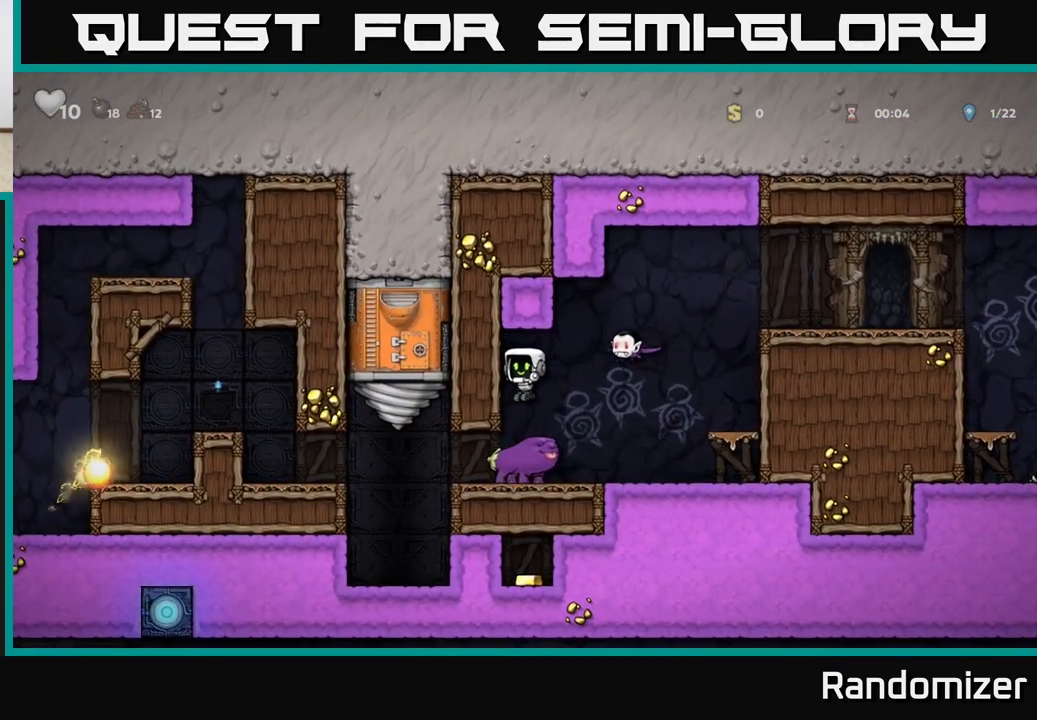
{"buttons": [], "left_stick": "center", "events": [[83, "left_stick", "left"], [250, "left_stick", "center"], [367, "X", "down"], [400, "left_stick", "right"], [433, "X", "up"], [483, "left_stick", "center"]]}
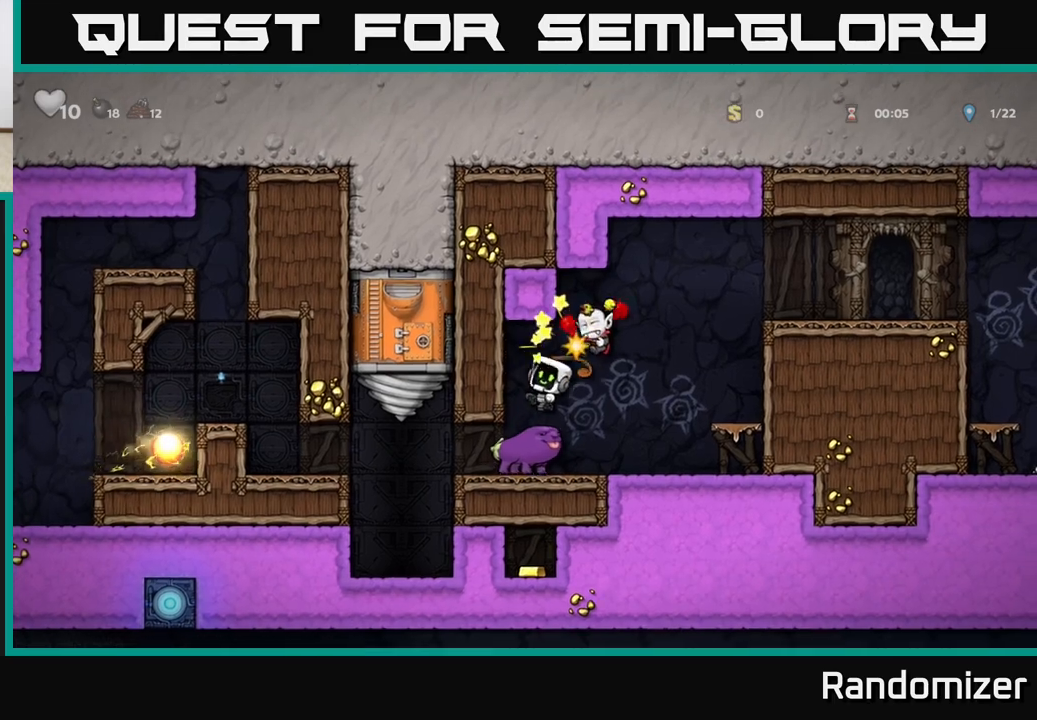
{"buttons": [], "left_stick": "right", "events": [[283, "left_stick", "right"]]}
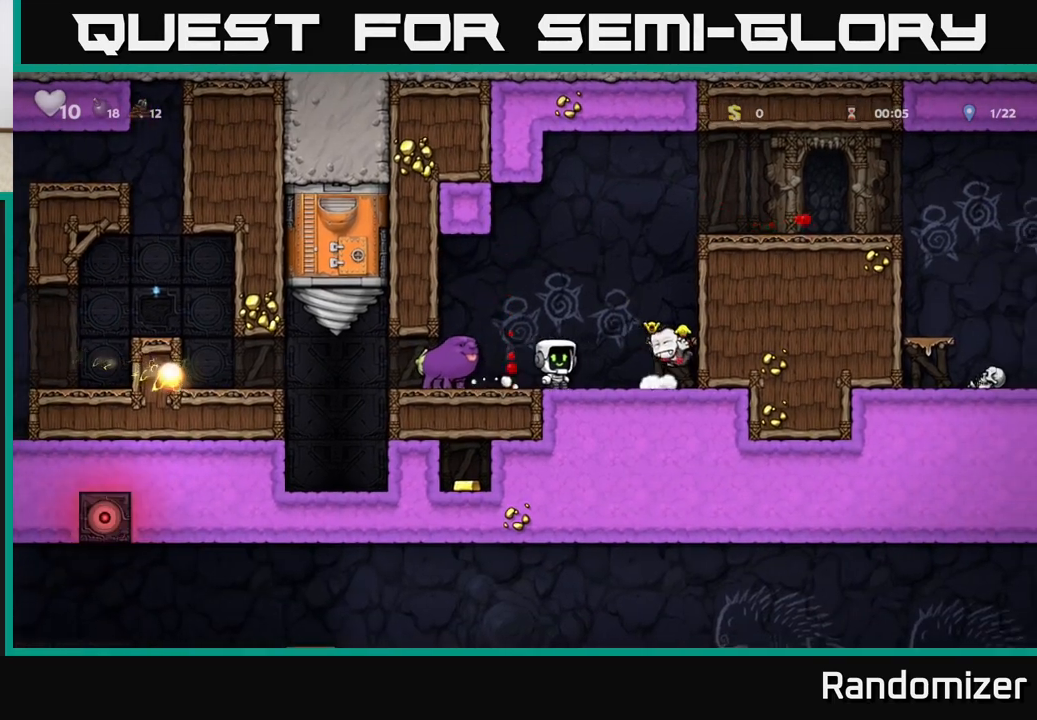
{"buttons": [], "left_stick": "center", "events": [[283, "left_stick", "down"], [317, "X", "down"], [400, "X", "up"], [483, "left_stick", "center"]]}
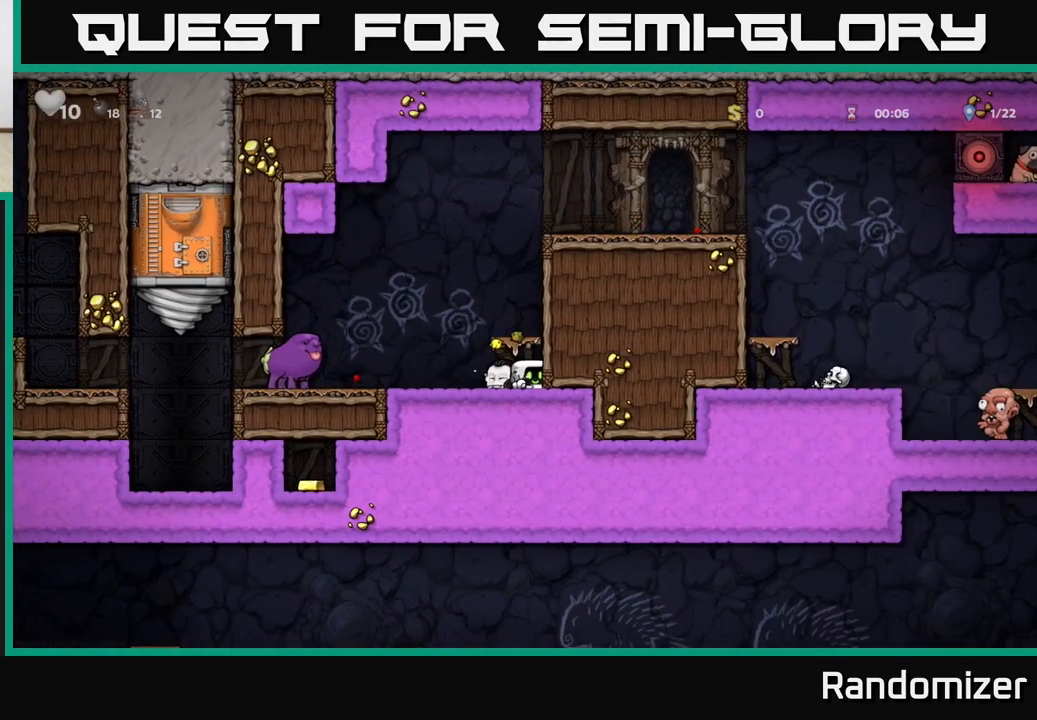
{"buttons": ["A"], "left_stick": "center", "events": [[467, "A", "down"]]}
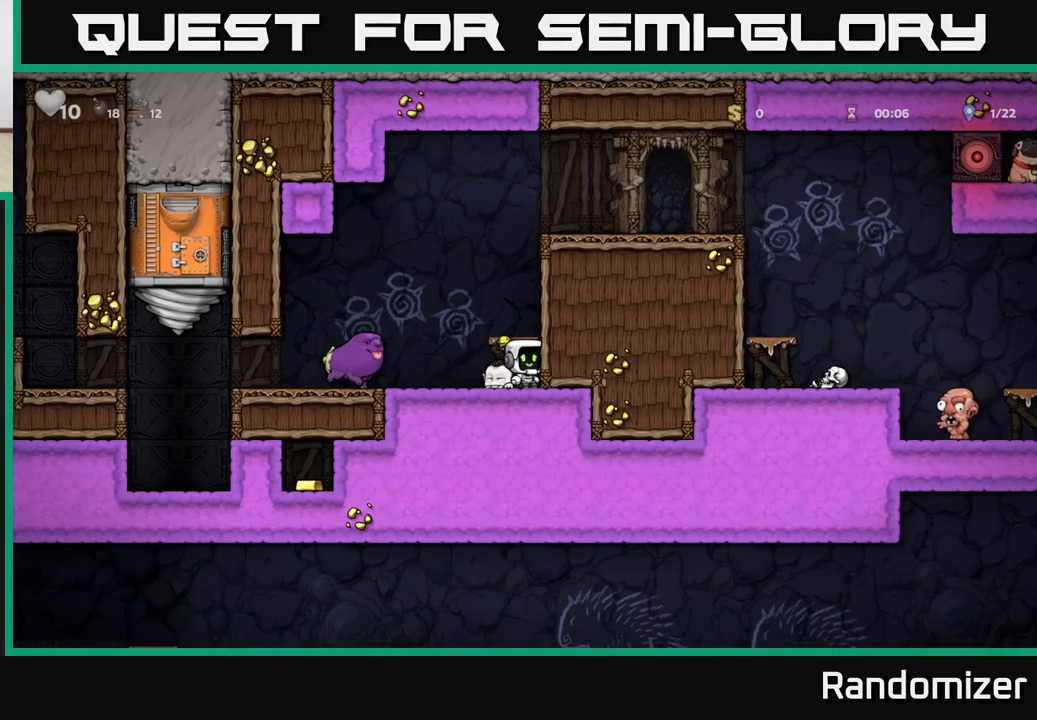
{"buttons": ["A"], "left_stick": "right", "events": [[100, "A", "up"], [367, "A", "down"], [367, "left_stick", "right"]]}
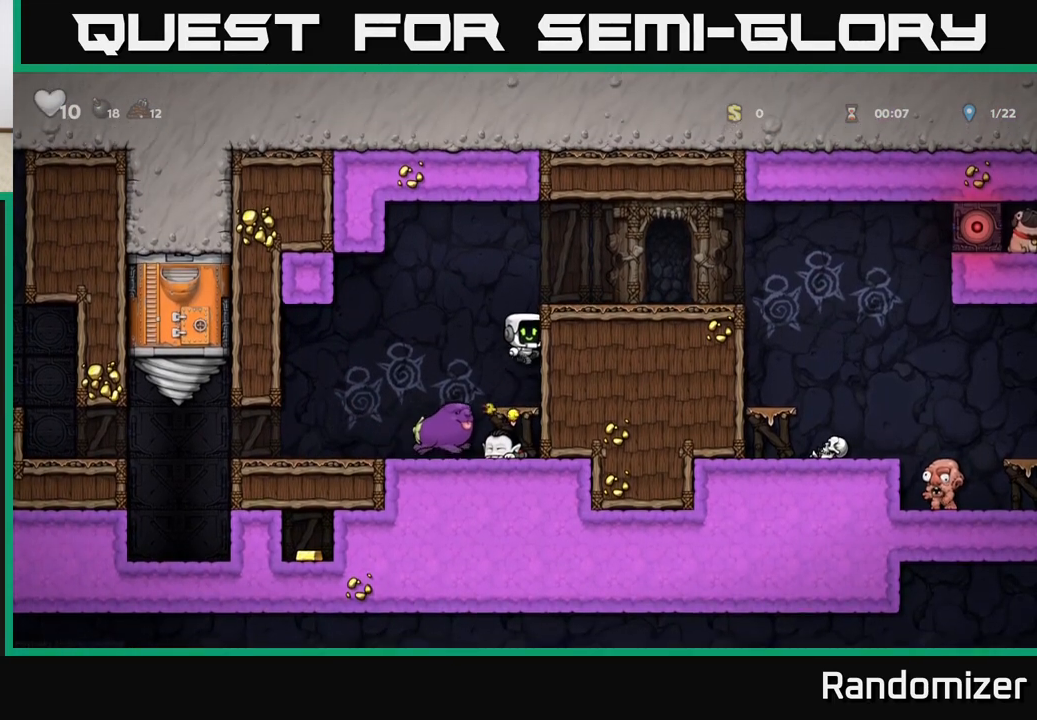
{"buttons": [], "left_stick": "center", "events": [[33, "A", "up"], [217, "A", "down"], [350, "A", "up"], [483, "left_stick", "center"]]}
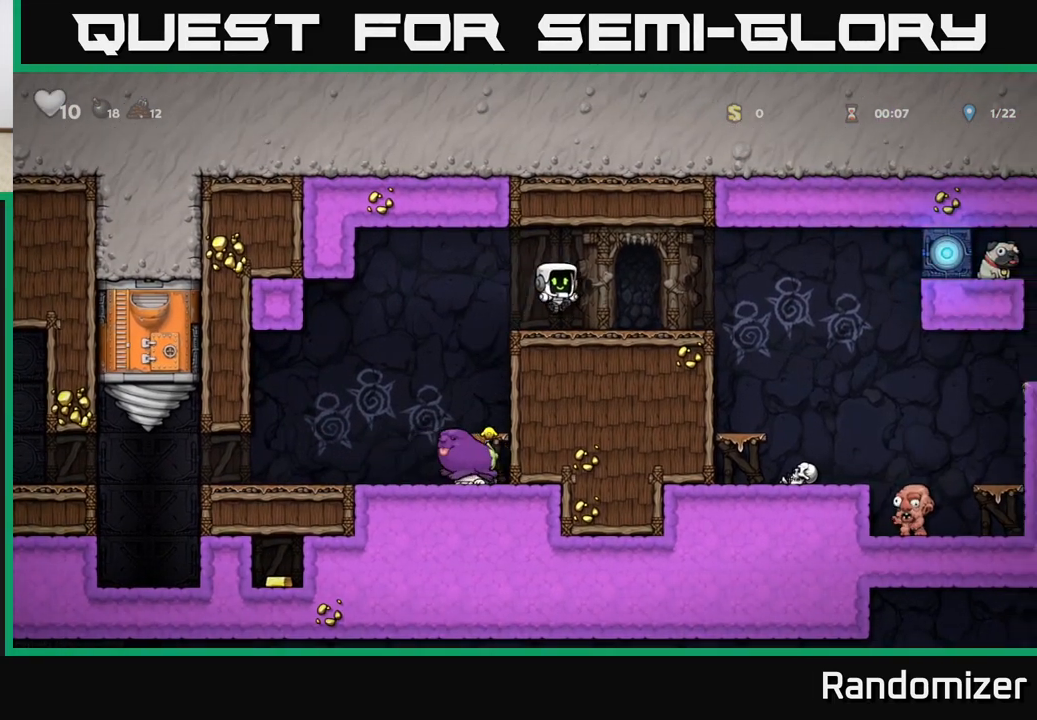
{"buttons": [], "left_stick": "right", "events": [[133, "left_stick", "right"]]}
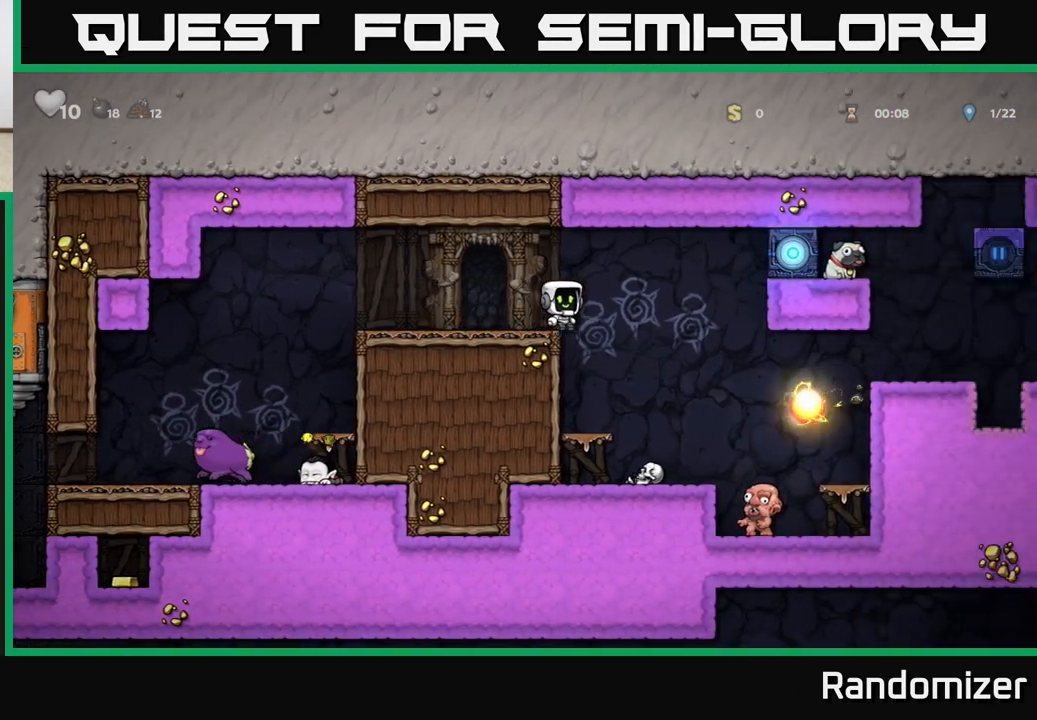
{"buttons": [], "left_stick": "down", "events": [[117, "left_stick", "center"], [450, "left_stick", "down"]]}
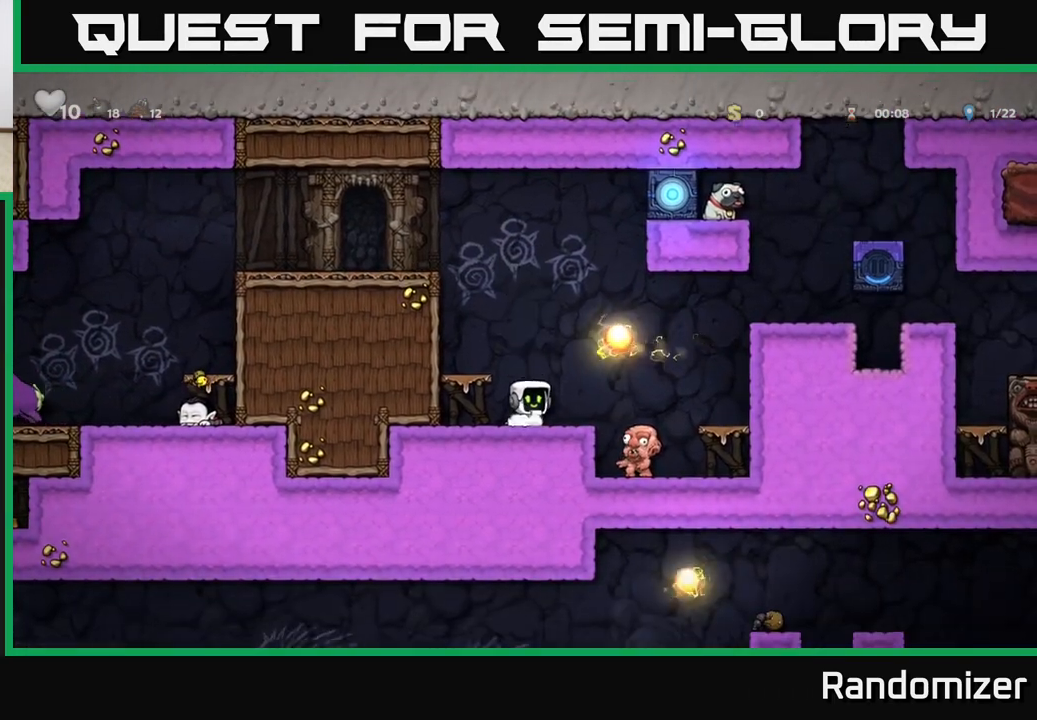
{"buttons": [], "left_stick": "center", "events": [[50, "X", "down"], [133, "A", "down"], [150, "X", "up"], [167, "left_stick", "left"], [283, "A", "up"], [350, "left_stick", "center"]]}
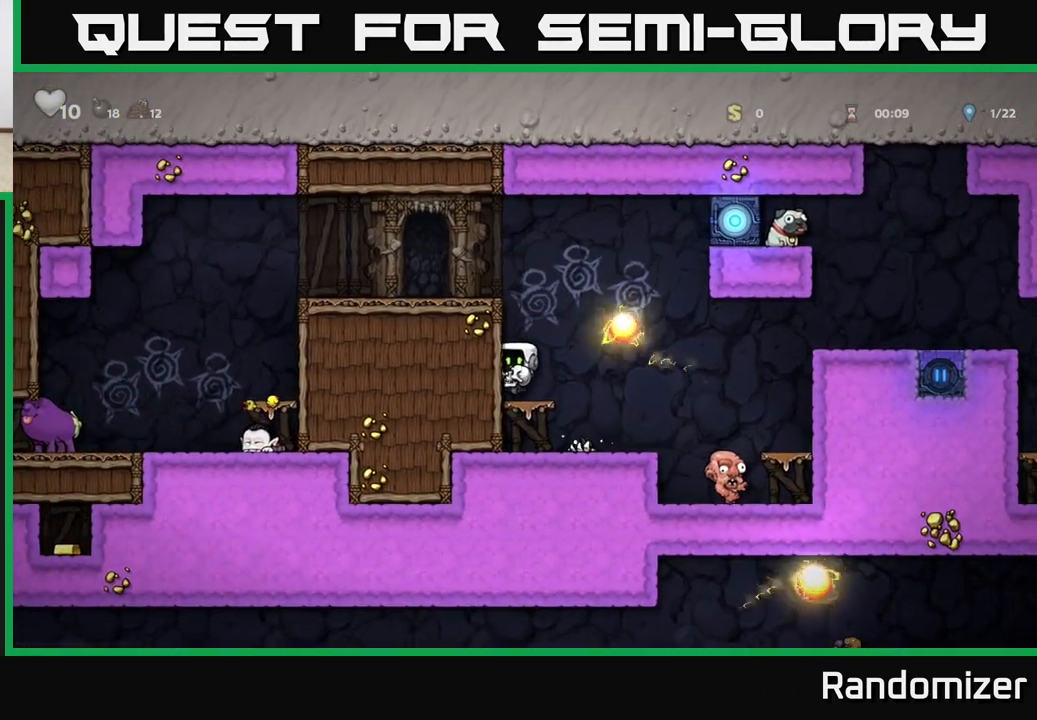
{"buttons": ["A"], "left_stick": "left", "events": [[17, "A", "down"], [17, "left_stick", "left"], [217, "A", "up"], [350, "A", "down"]]}
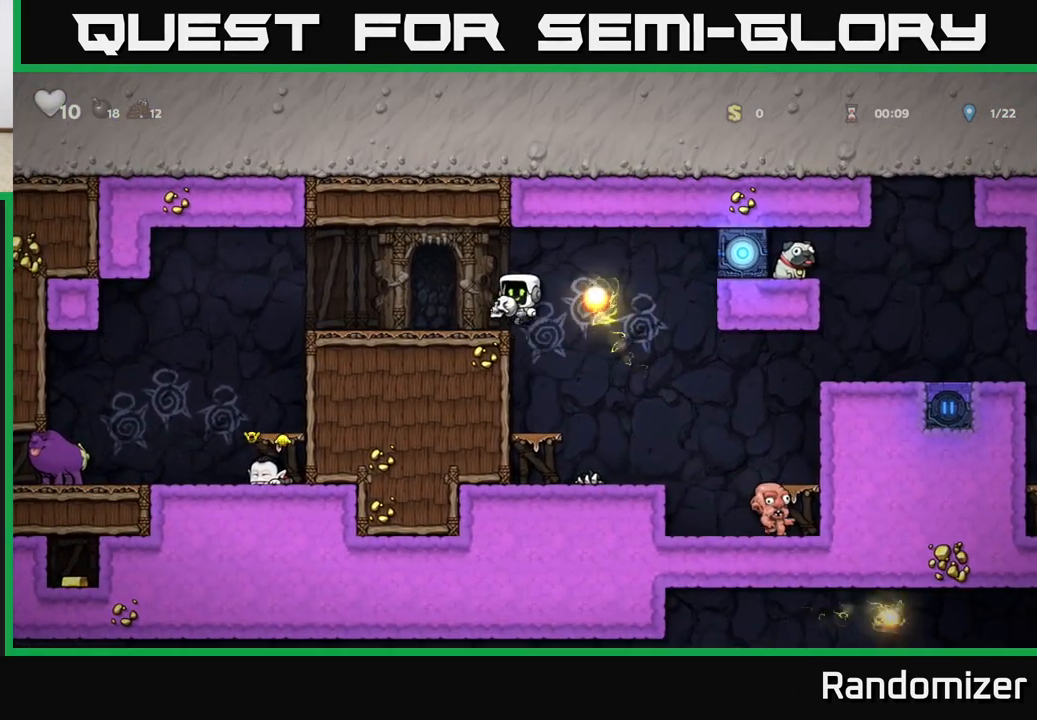
{"buttons": [], "left_stick": "down", "events": [[17, "A", "up"], [483, "left_stick", "down"]]}
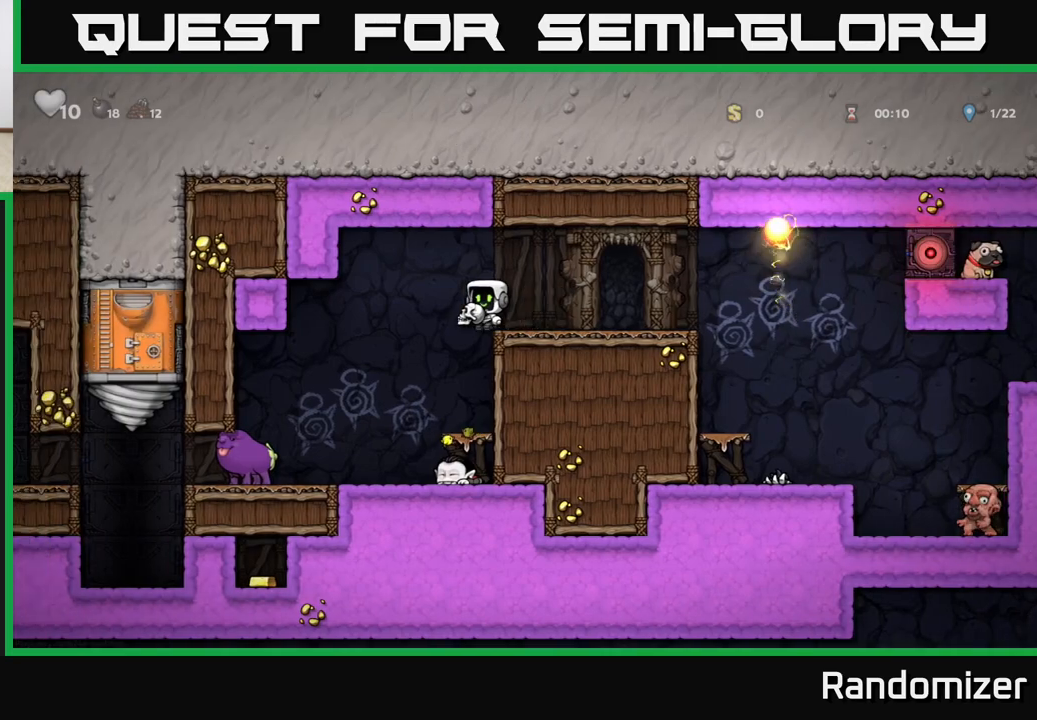
{"buttons": [], "left_stick": "center", "events": [[33, "left_stick", "center"]]}
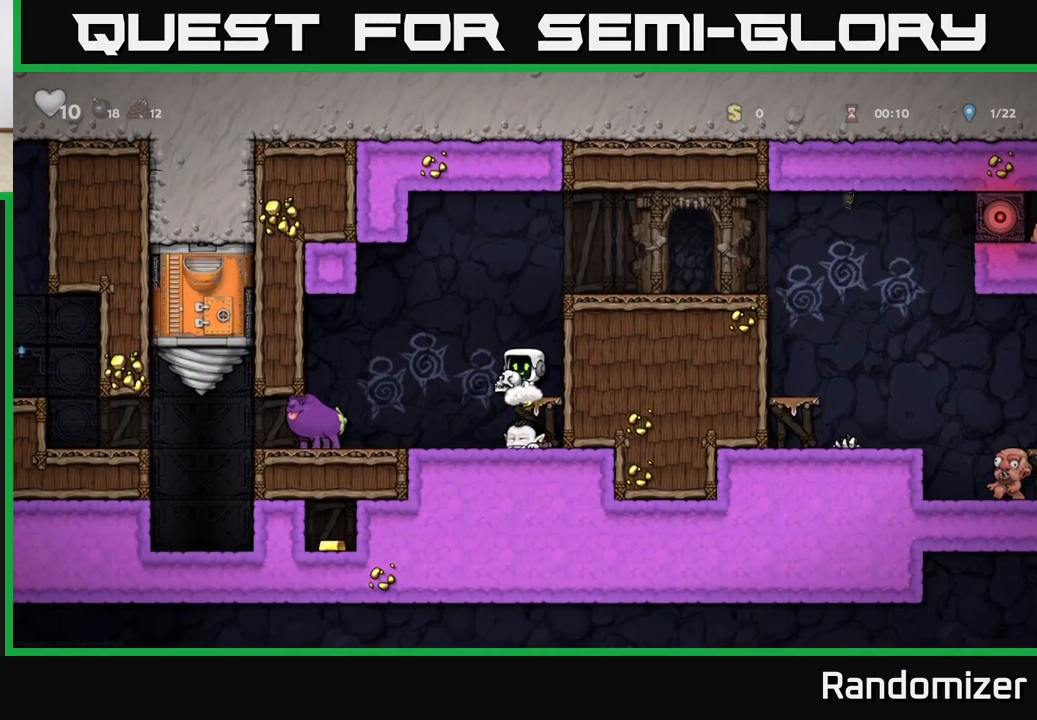
{"buttons": [], "left_stick": "center", "events": [[183, "A", "down"], [317, "A", "up"]]}
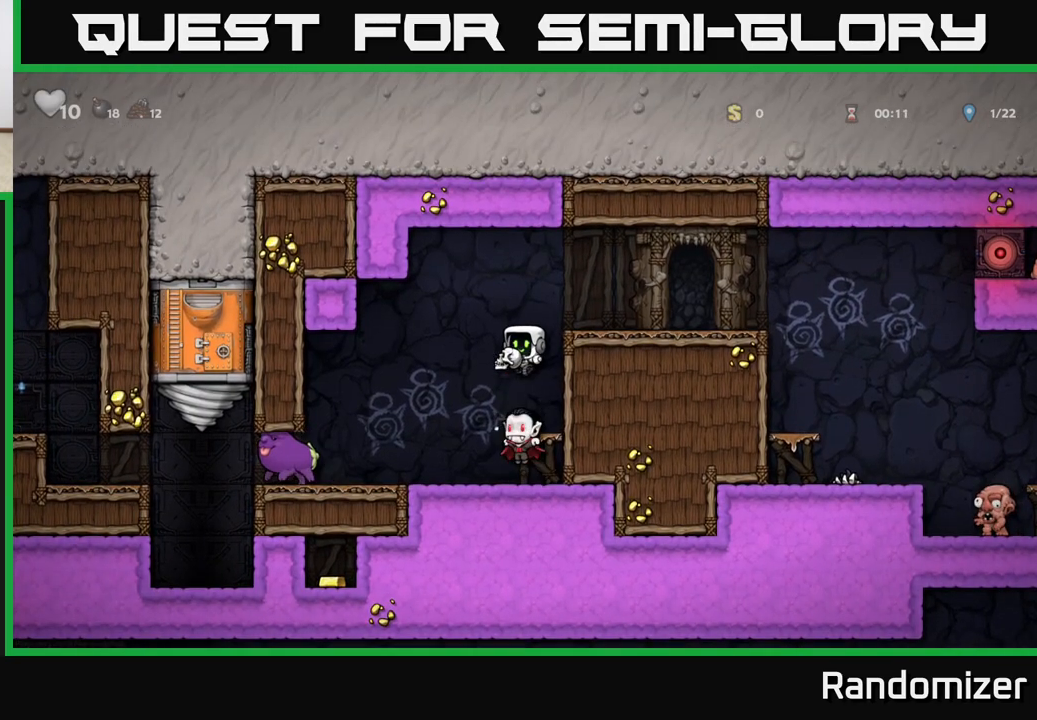
{"buttons": [], "left_stick": "center", "events": [[83, "left_stick", "left"], [133, "A", "down"], [167, "left_stick", "center"], [317, "A", "up"]]}
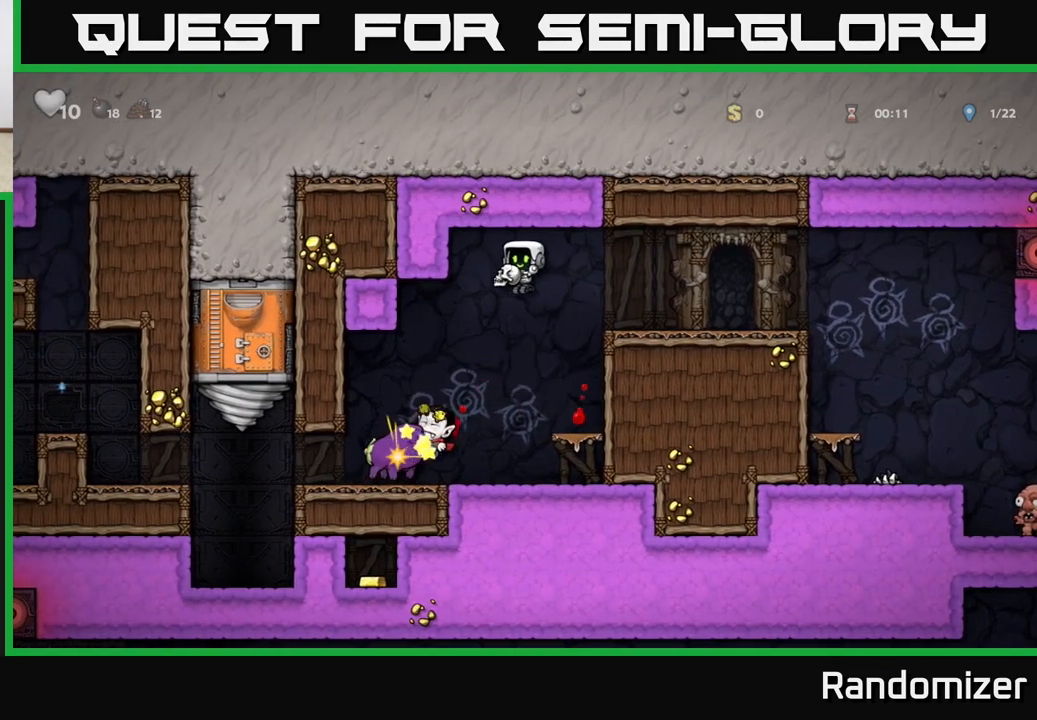
{"buttons": ["A"], "left_stick": "left", "events": [[150, "left_stick", "right"], [300, "left_stick", "center"], [467, "left_stick", "left"], [500, "A", "down"]]}
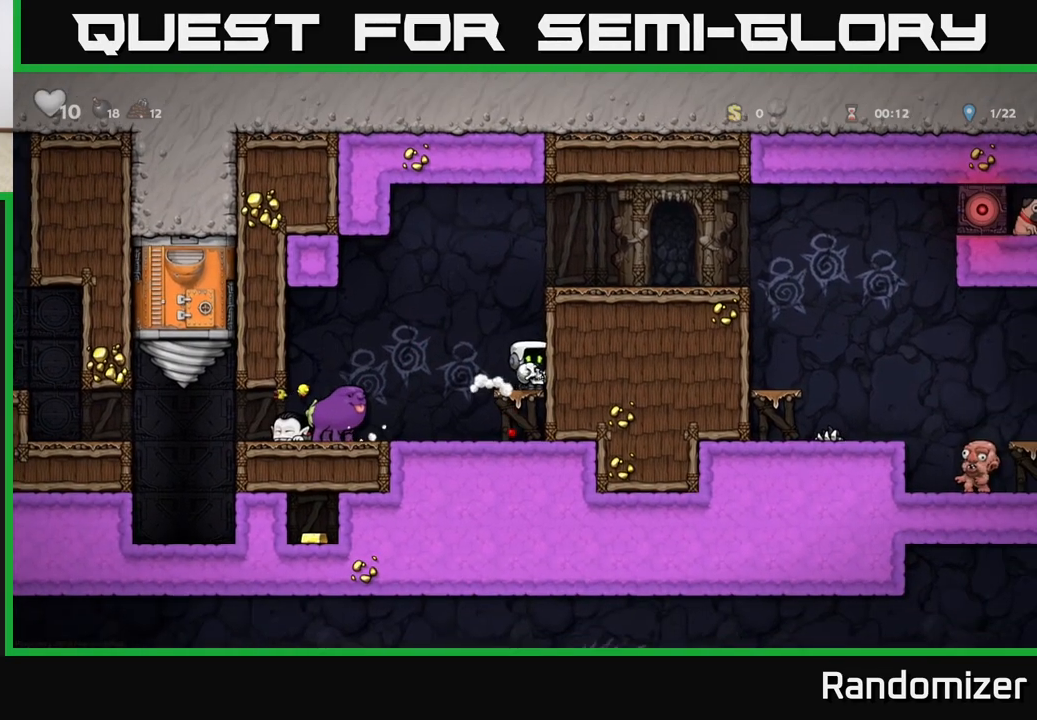
{"buttons": [], "left_stick": "center", "events": [[100, "left_stick", "center"], [133, "A", "up"]]}